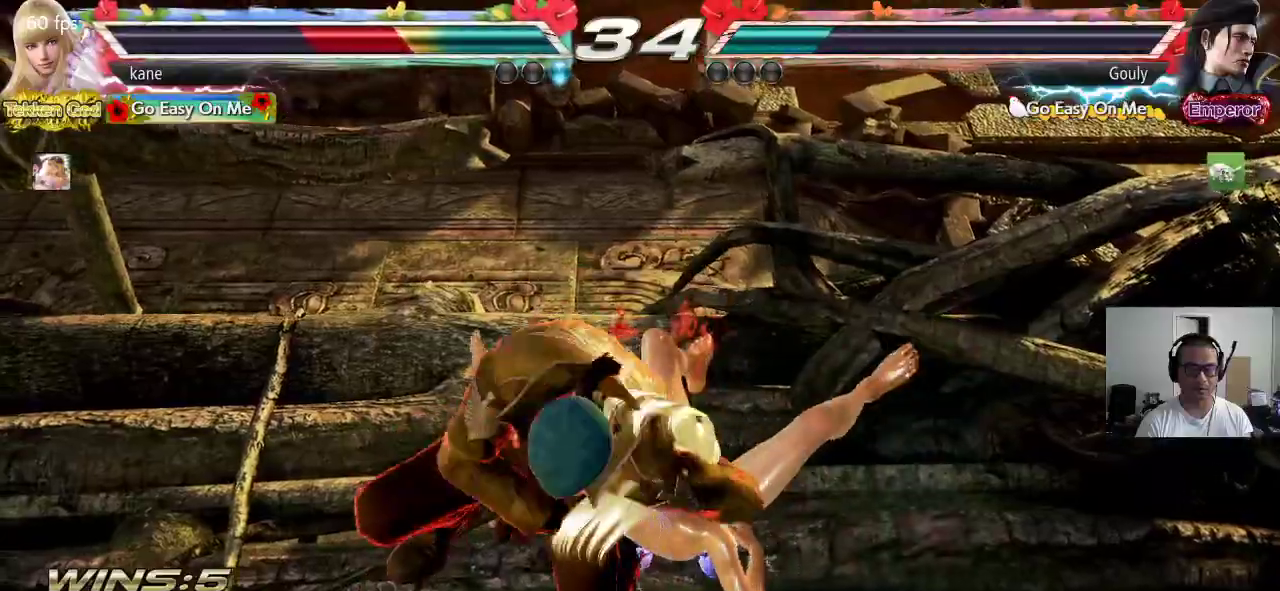
Gameplay with a controller (arcade stick); each line is a JSON object with the inputs held at the frame after it (dt_ms = milliseconds from this image to that frame). "events" lists button and stick changes between this image and that frame as [ms after this image, input, new state], when the widget could be followed in between. Not read: L3 R2 R3.
{"dt_ms": 500, "buttons": [], "left_stick": "center", "events": []}
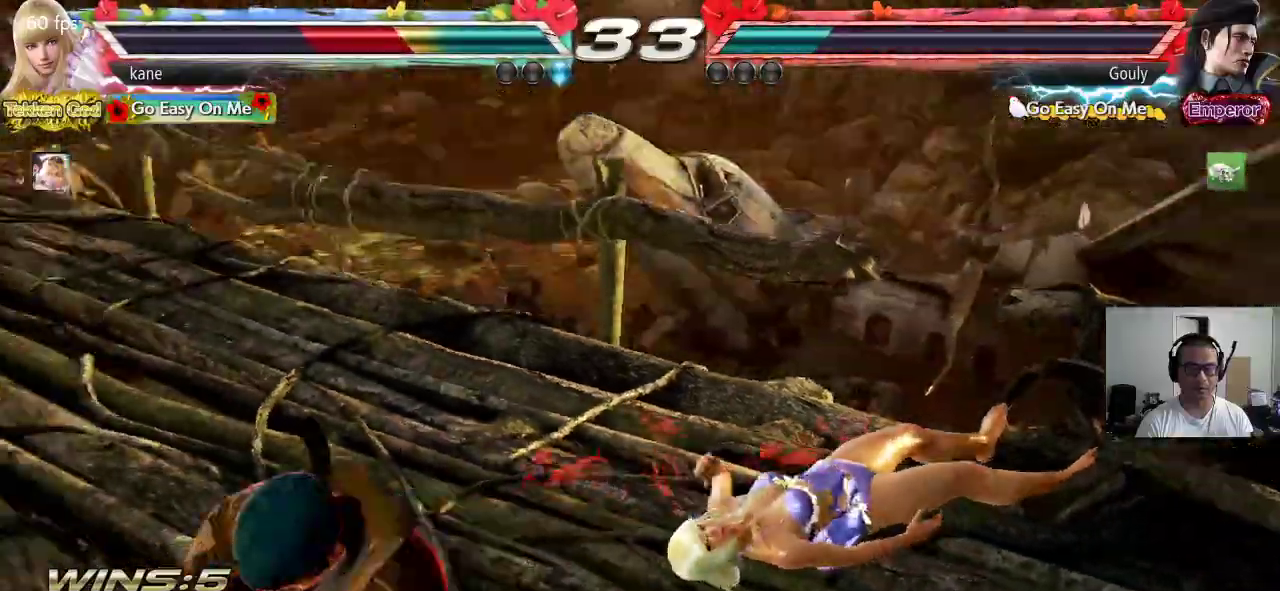
{"dt_ms": 1000, "buttons": ["SQUARE"], "left_stick": "down", "events": [[317, "left_stick", "down"], [433, "SQUARE", "down"], [667, "SQUARE", "up"], [967, "SQUARE", "down"]]}
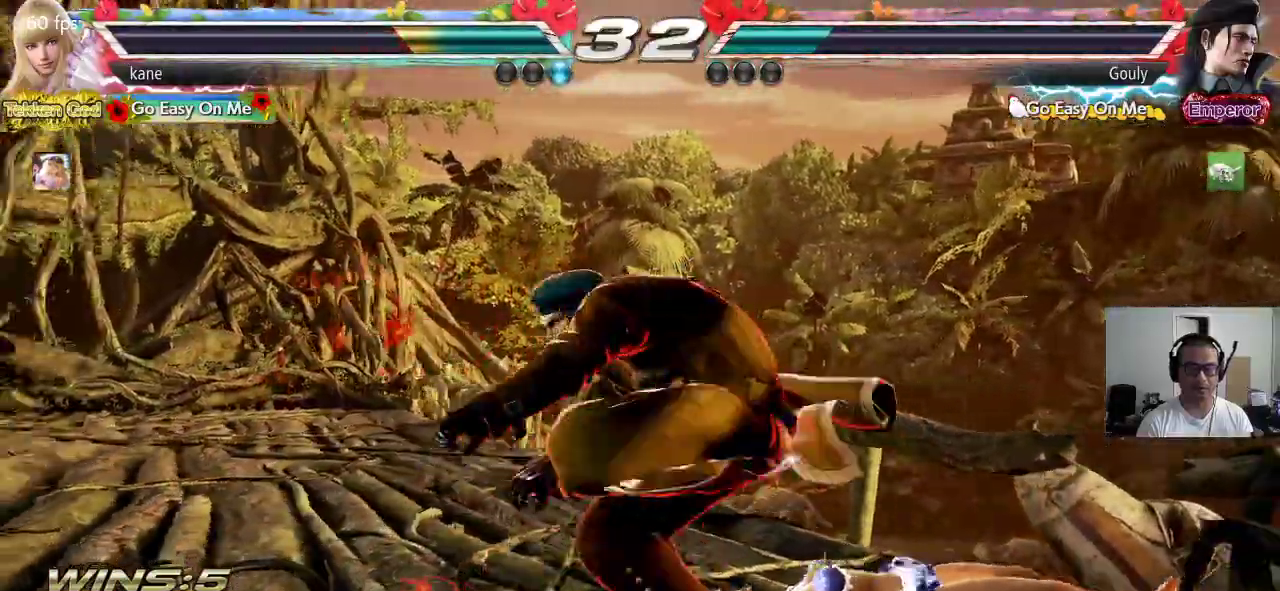
{"dt_ms": 500, "buttons": [], "left_stick": "down", "events": [[17, "SQUARE", "up"]]}
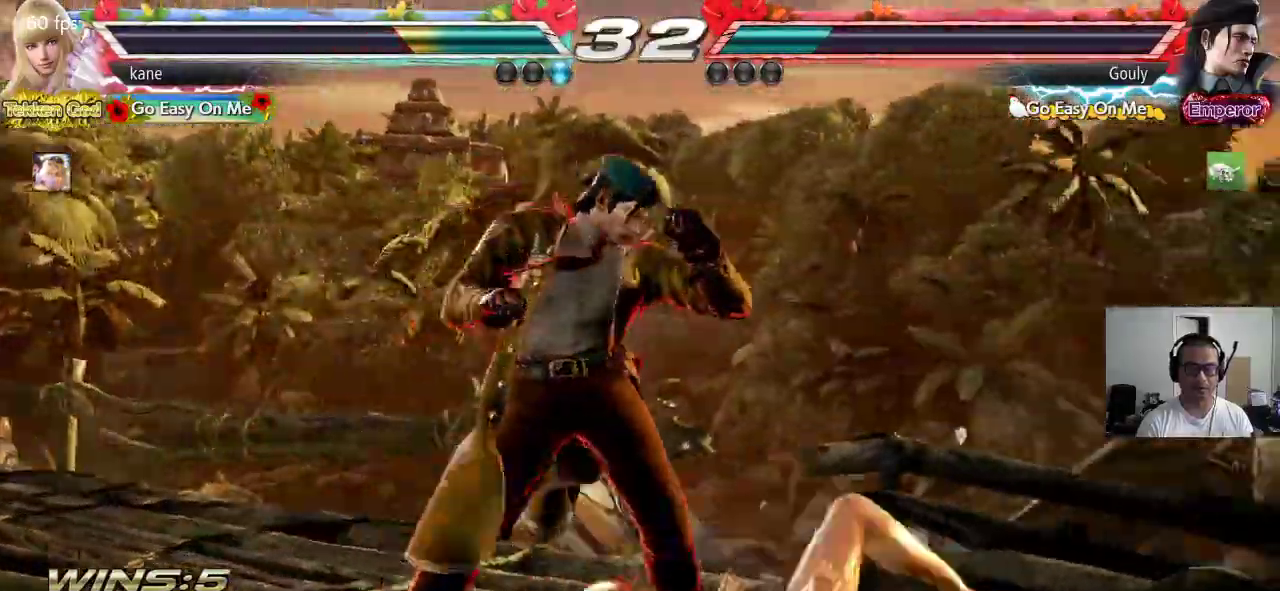
{"dt_ms": 500, "buttons": [], "left_stick": "center", "events": [[267, "left_stick", "center"]]}
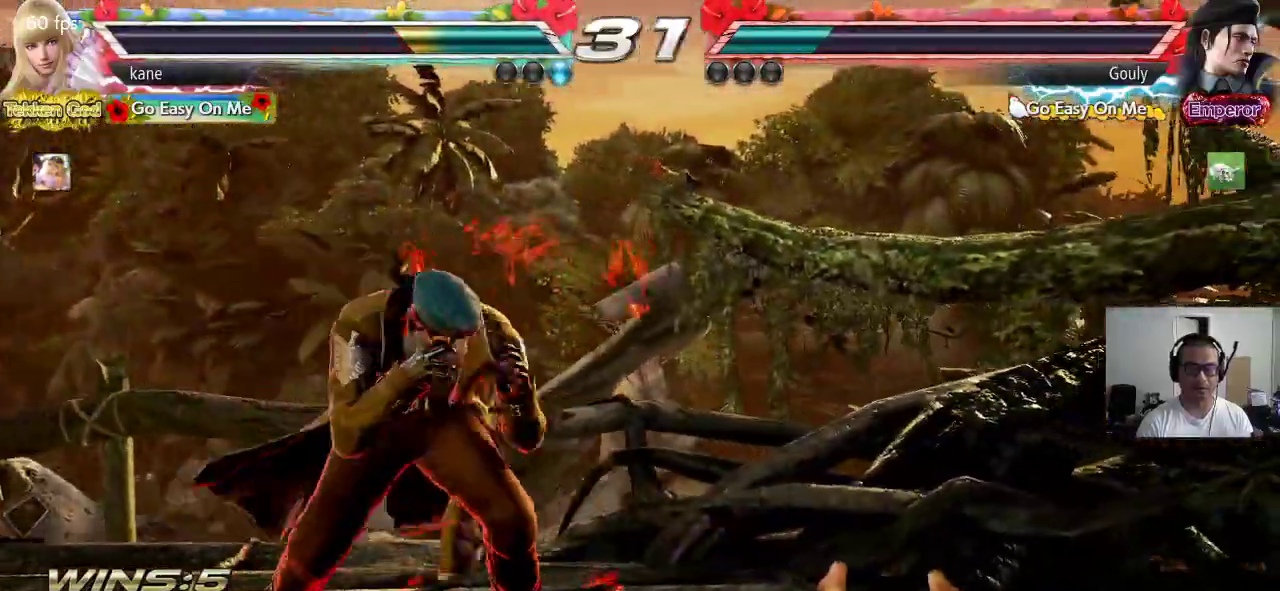
{"dt_ms": 500, "buttons": [], "left_stick": "right", "events": [[117, "left_stick", "right"], [133, "TRIANGLE", "down"], [267, "TRIANGLE", "up"]]}
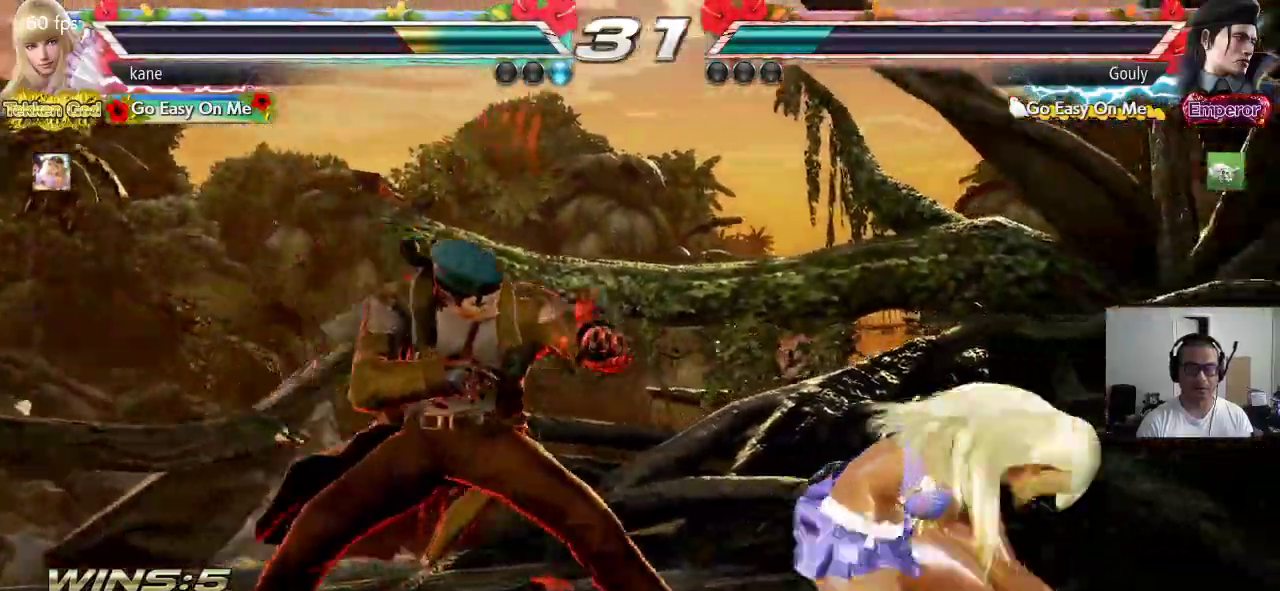
{"dt_ms": 500, "buttons": [], "left_stick": "right", "events": []}
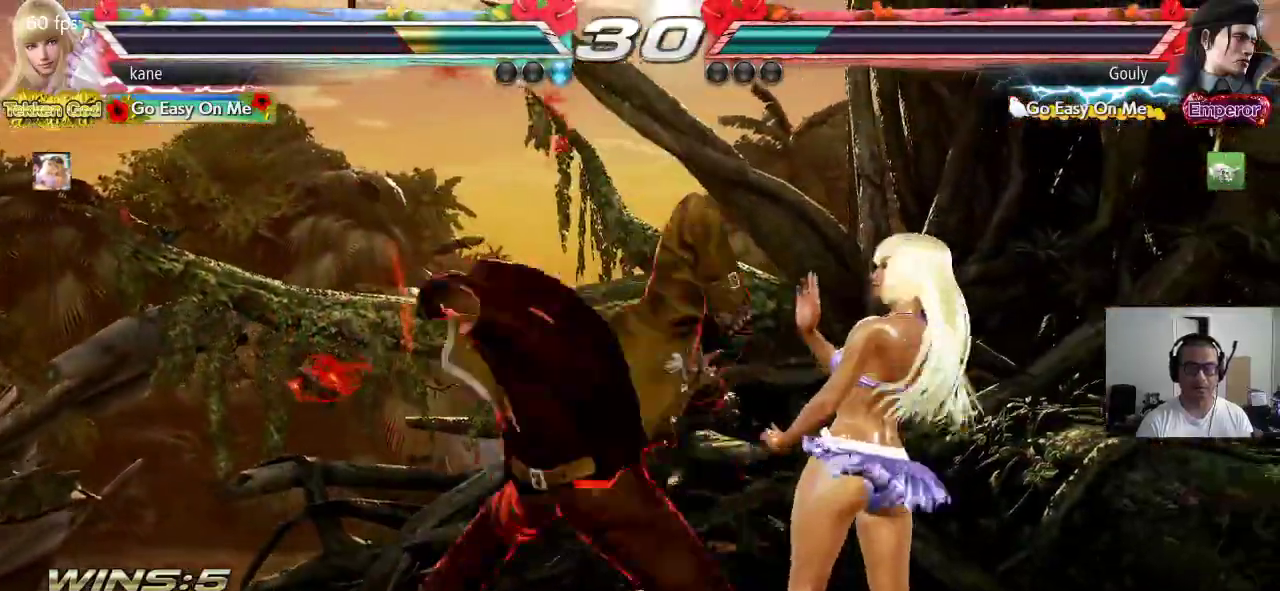
{"dt_ms": 500, "buttons": [], "left_stick": "right", "events": [[133, "left_stick", "center"], [450, "left_stick", "right"]]}
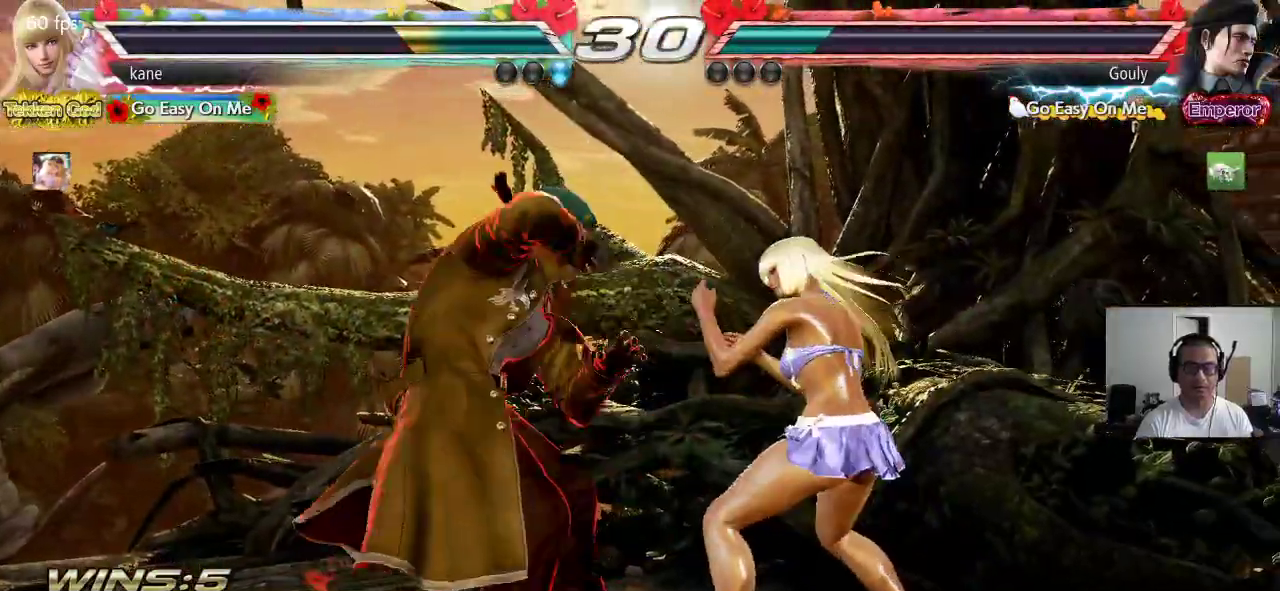
{"dt_ms": 500, "buttons": [], "left_stick": "center"}
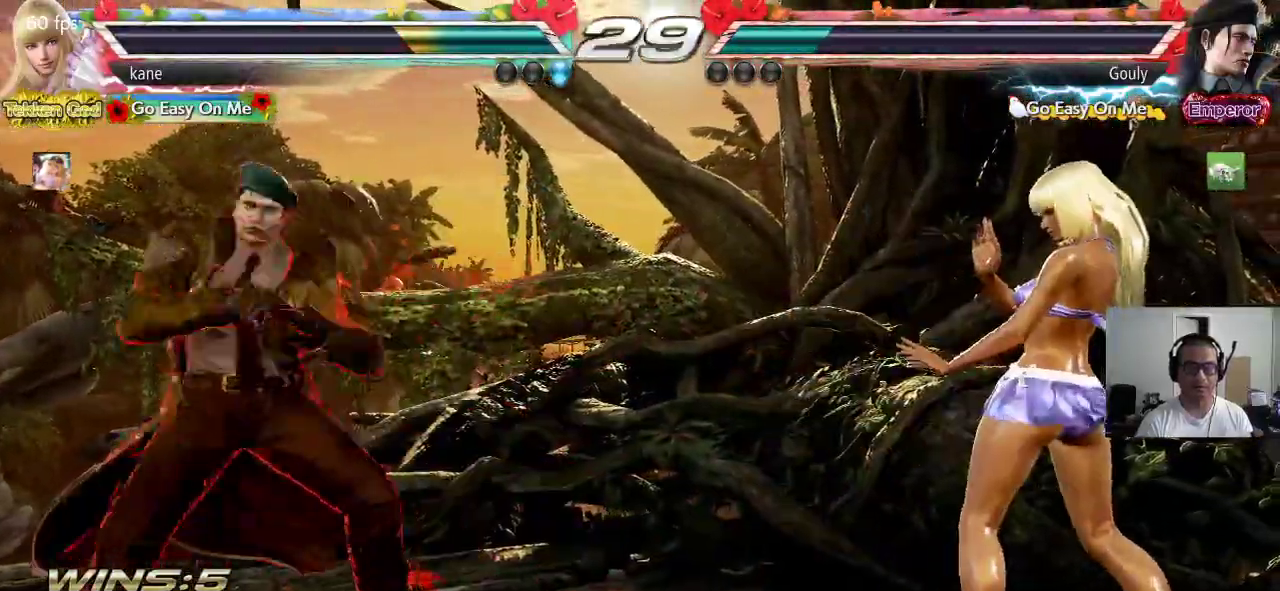
{"dt_ms": 500, "buttons": ["TRIANGLE"], "left_stick": "center", "events": [[100, "left_stick", "down"], [350, "left_stick", "center"], [433, "TRIANGLE", "down"]]}
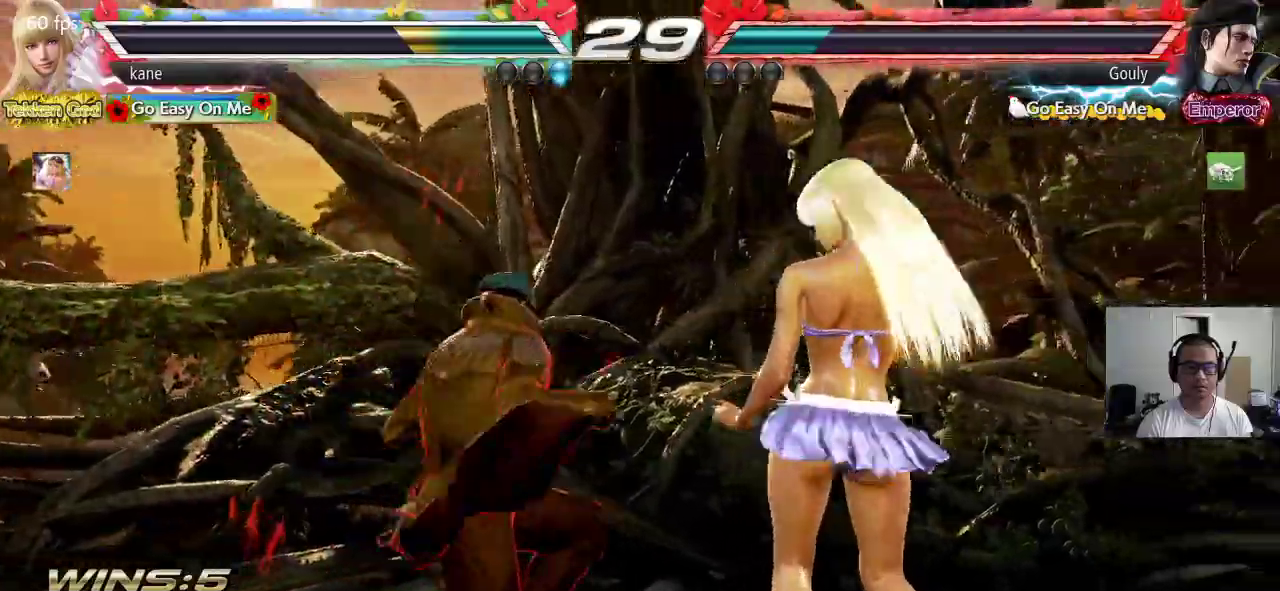
{"dt_ms": 500, "buttons": ["CIRCLE"], "left_stick": "center", "events": [[67, "TRIANGLE", "up"], [100, "CIRCLE", "down"]]}
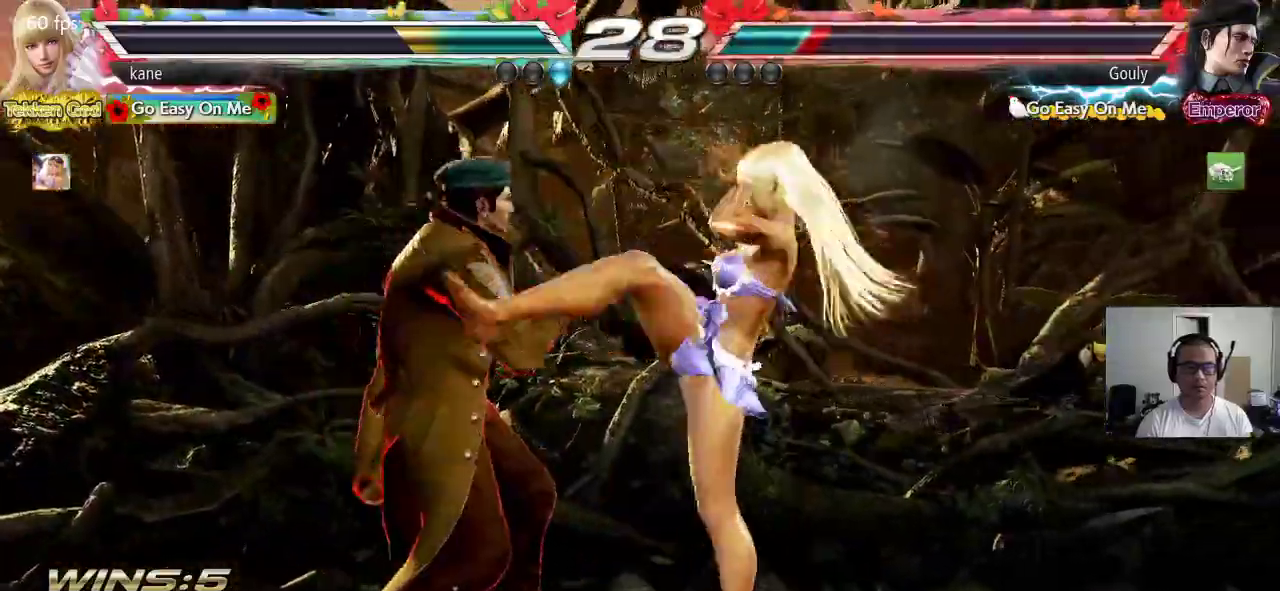
{"dt_ms": 500, "buttons": ["TRIANGLE"], "left_stick": "left", "events": [[150, "CIRCLE", "up"], [367, "left_stick", "left"], [467, "TRIANGLE", "down"]]}
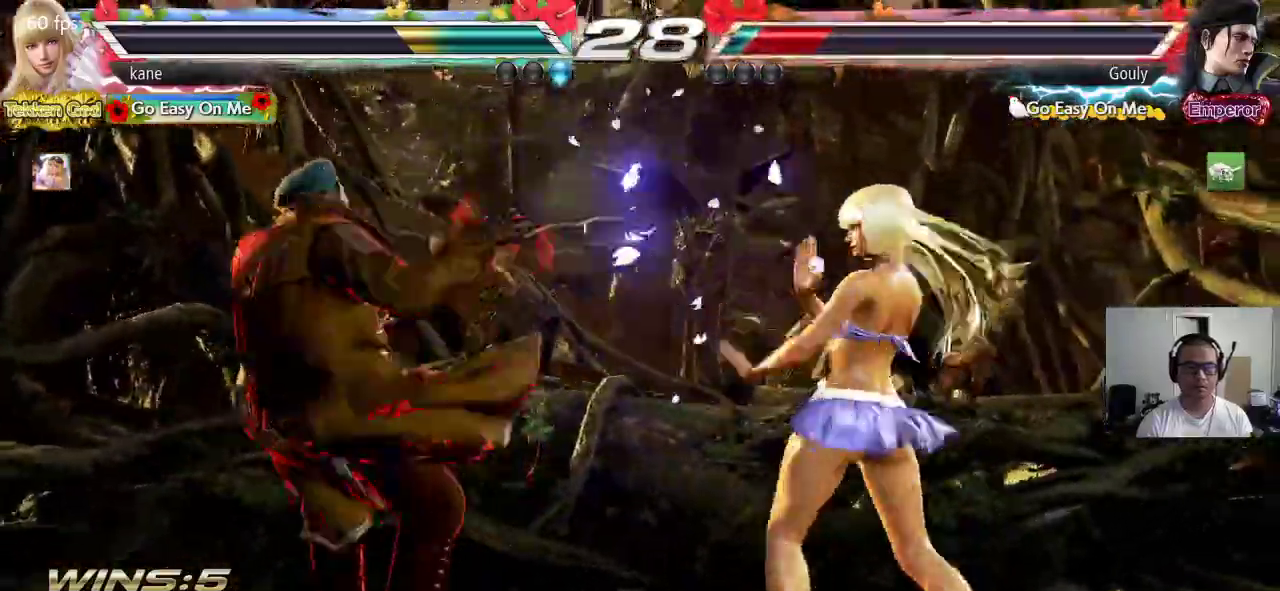
{"dt_ms": 500, "buttons": [], "left_stick": "center", "events": [[50, "TRIANGLE", "up"], [150, "left_stick", "center"]]}
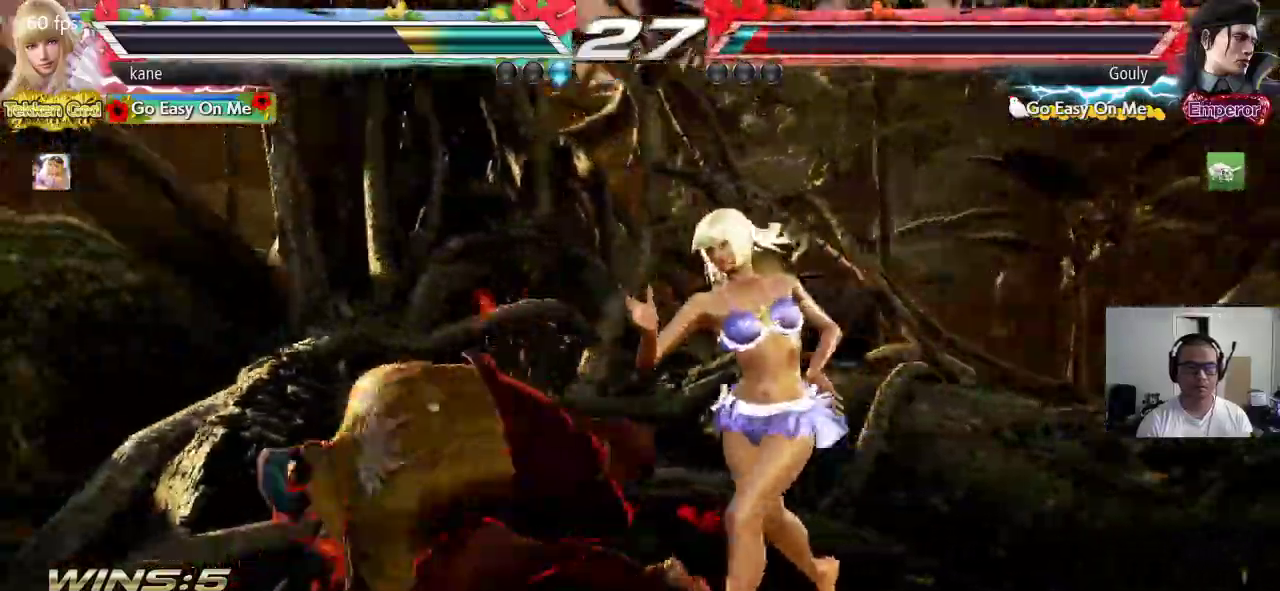
{"dt_ms": 500, "buttons": [], "left_stick": "right", "events": [[233, "left_stick", "right"]]}
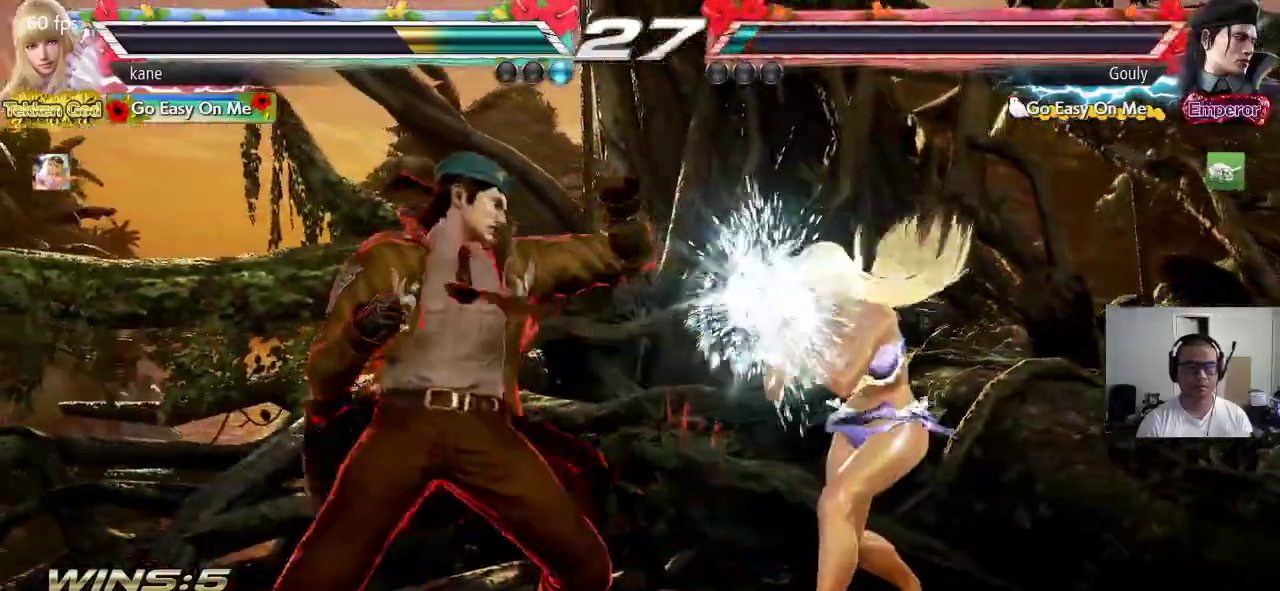
{"dt_ms": 500, "buttons": [], "left_stick": "down-right", "events": [[400, "left_stick", "down-right"]]}
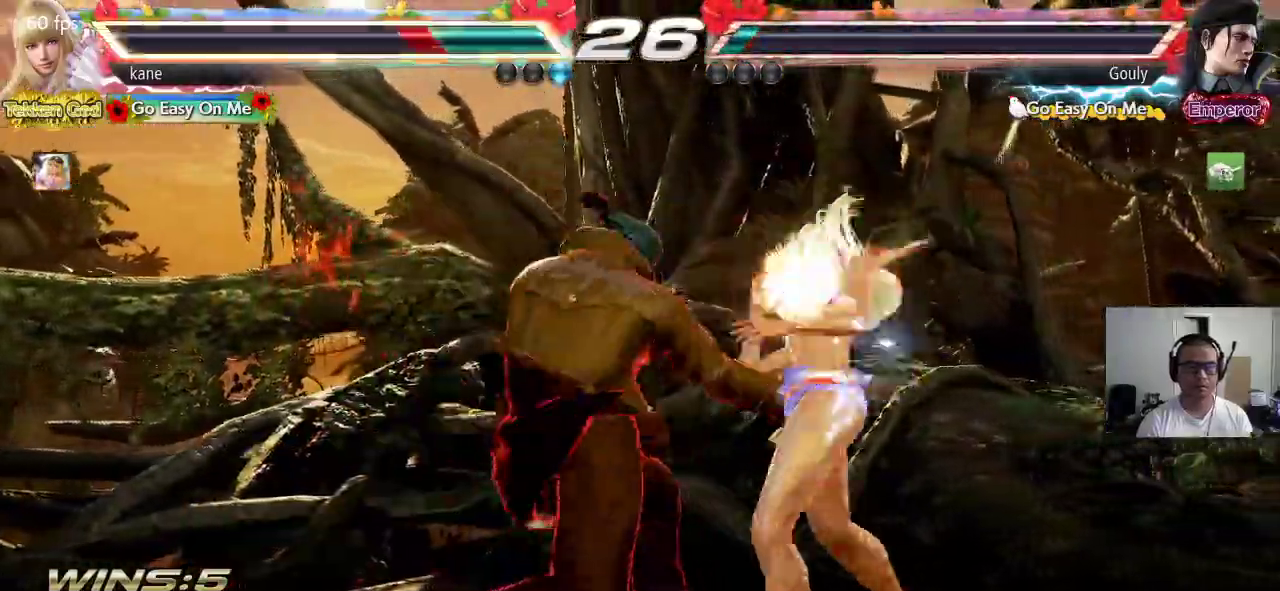
{"dt_ms": 500, "buttons": [], "left_stick": "right", "events": [[250, "left_stick", "right"]]}
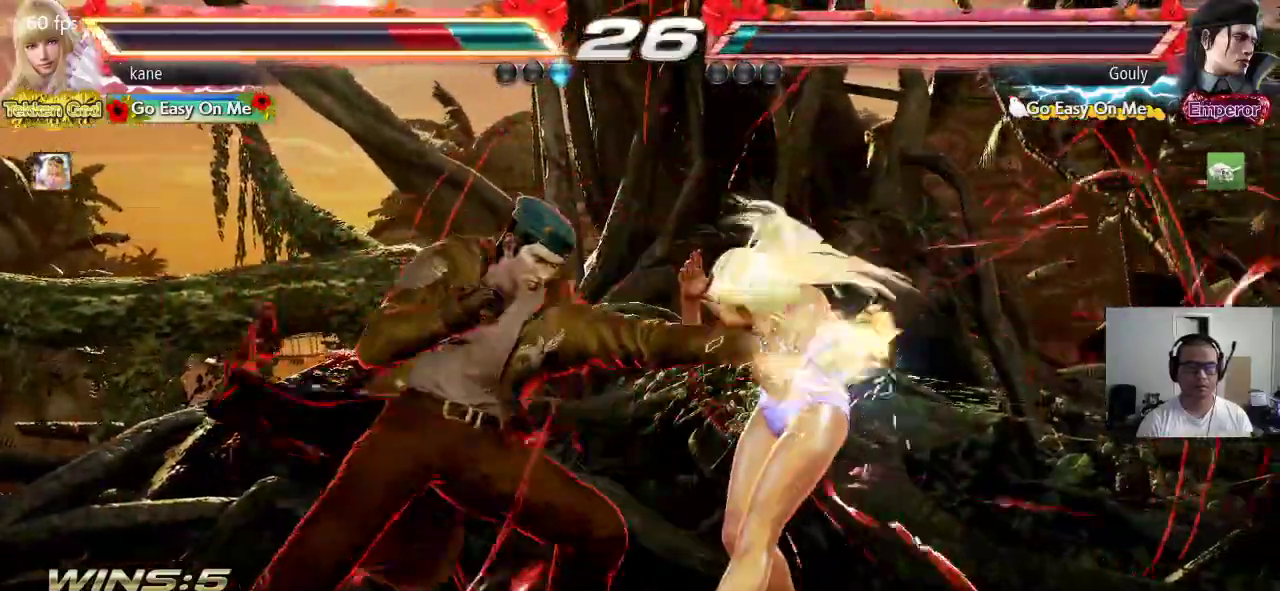
{"dt_ms": 500, "buttons": [], "left_stick": "right"}
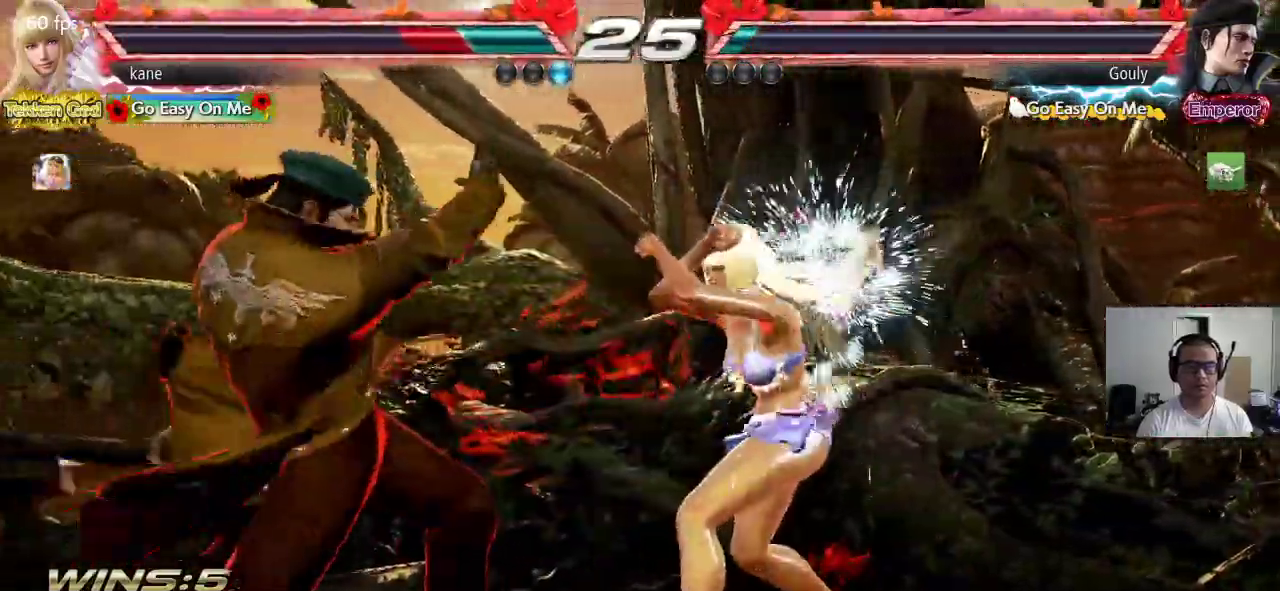
{"dt_ms": 500, "buttons": [], "left_stick": "left", "events": [[17, "left_stick", "center"], [83, "left_stick", "left"], [217, "CROSS", "down"], [383, "TRIANGLE", "down"], [400, "CROSS", "up"], [500, "TRIANGLE", "up"]]}
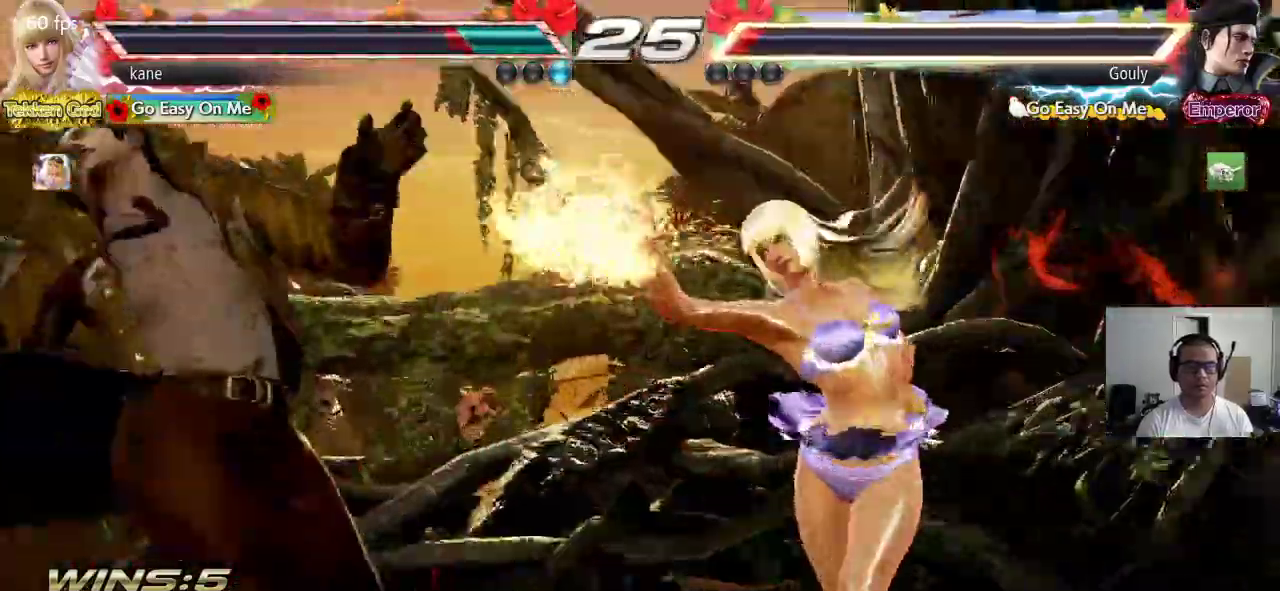
{"dt_ms": 500, "buttons": [], "left_stick": "center", "events": [[33, "left_stick", "center"]]}
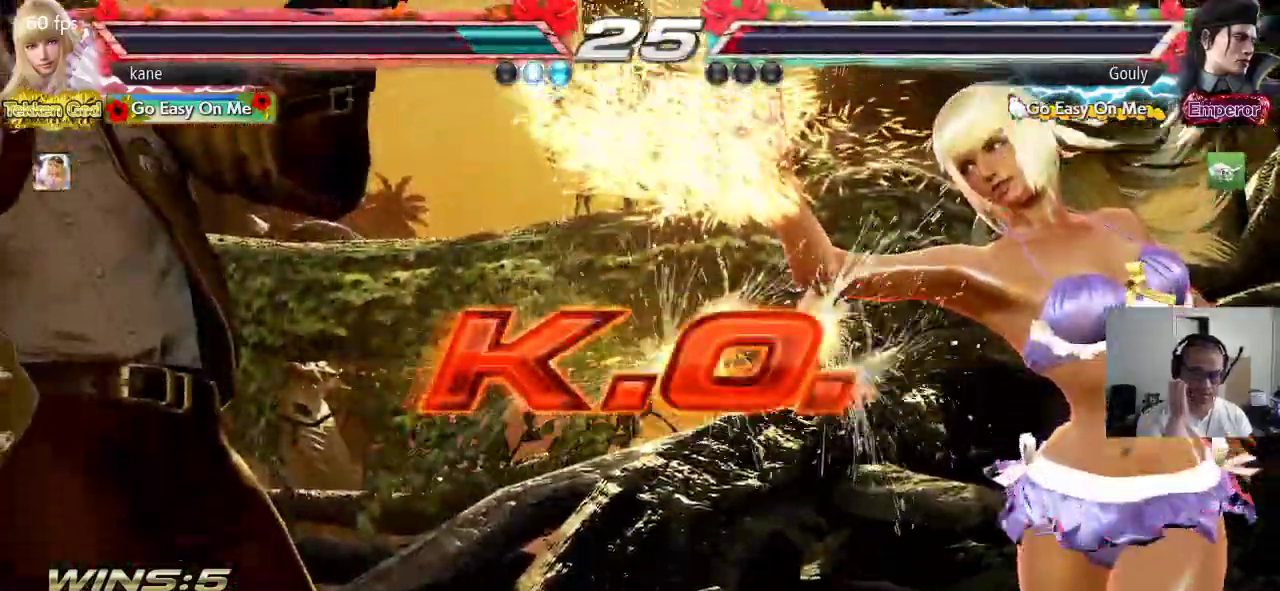
{"dt_ms": 500, "buttons": [], "left_stick": "center", "events": []}
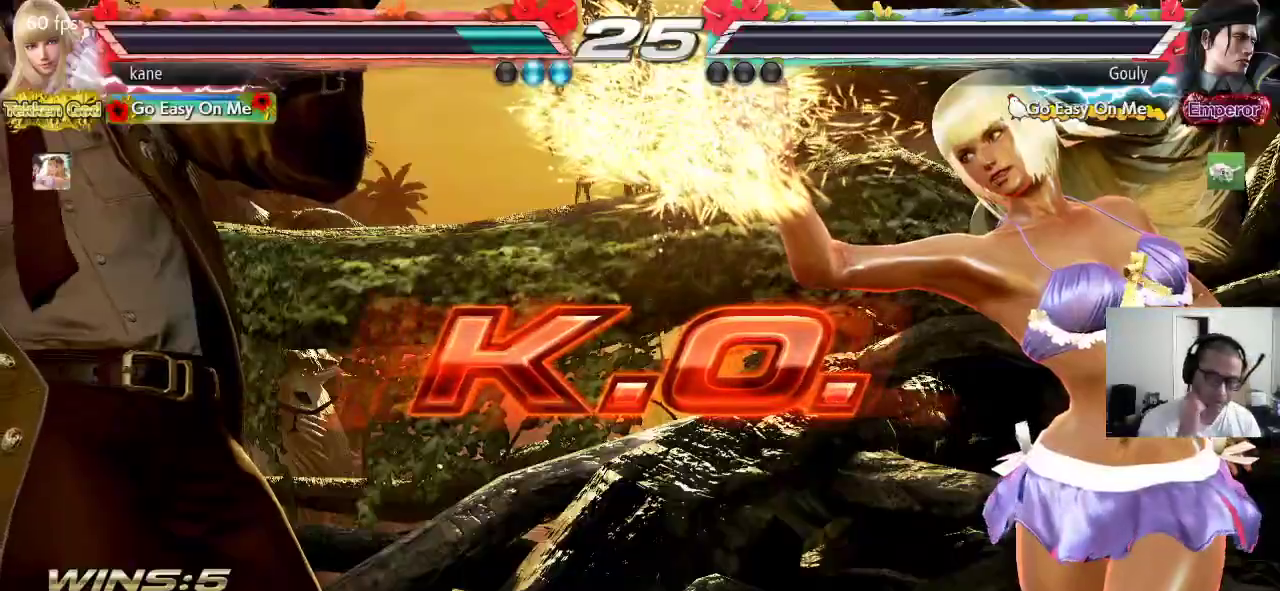
{"dt_ms": 500, "buttons": [], "left_stick": "center", "events": []}
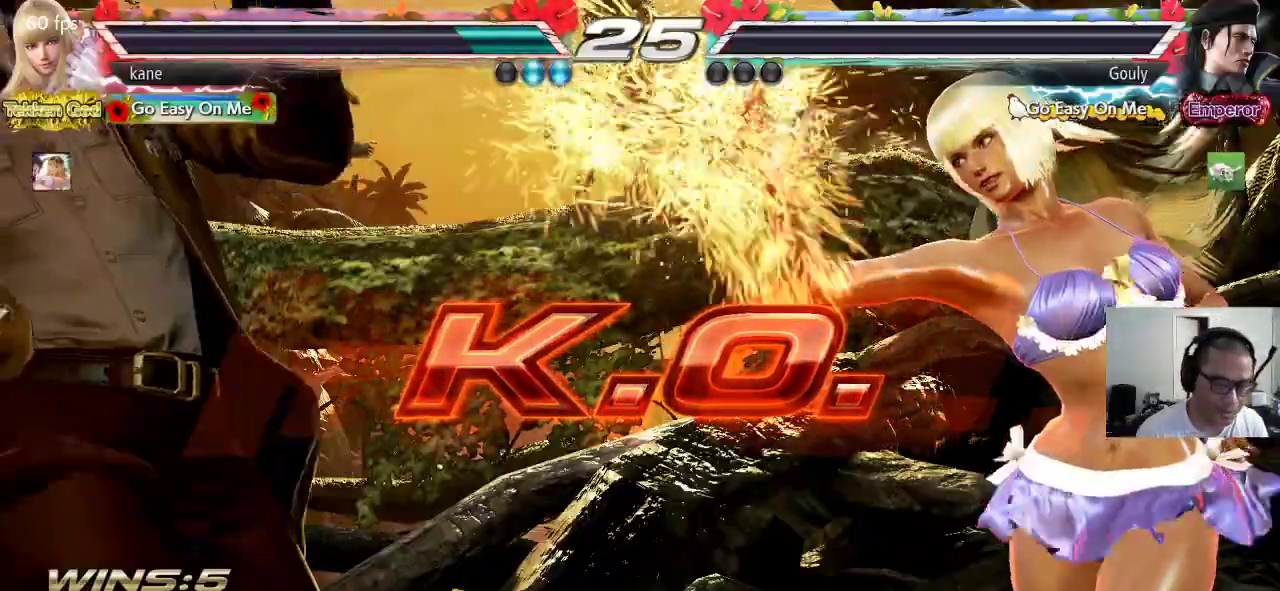
{"dt_ms": 500, "buttons": [], "left_stick": "center", "events": []}
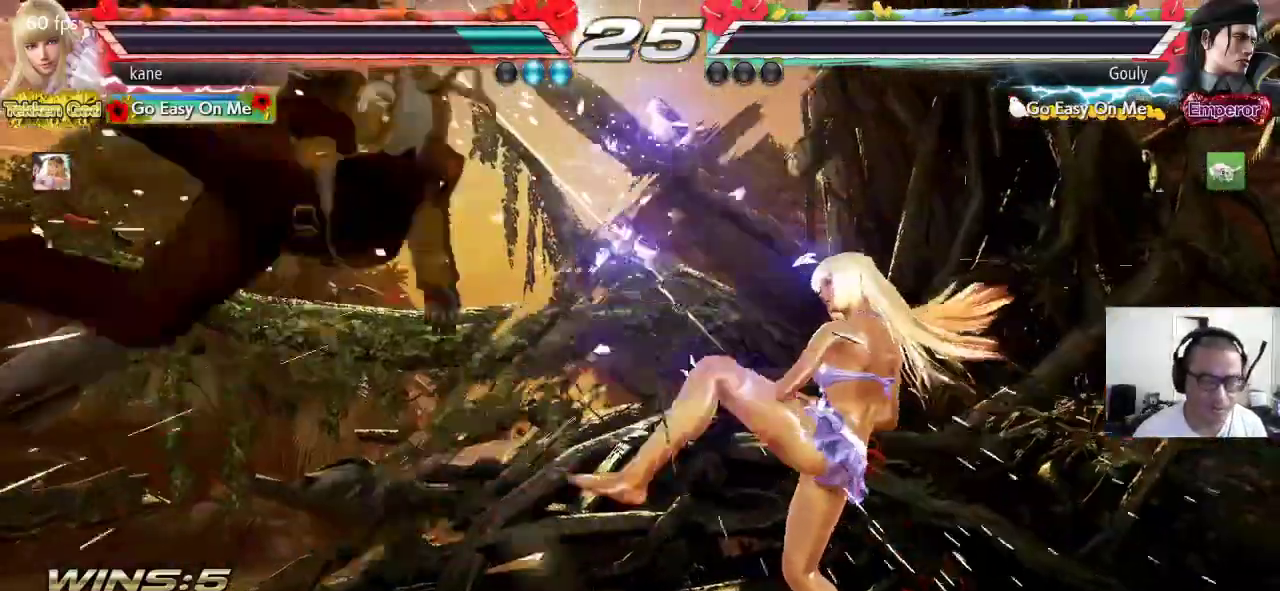
{"dt_ms": 500, "buttons": [], "left_stick": "center", "events": [[133, "left_stick", "left"], [183, "left_stick", "center"], [233, "left_stick", "left"], [283, "CROSS", "down"], [300, "left_stick", "center"], [333, "CROSS", "up"], [367, "TRIANGLE", "down"], [467, "TRIANGLE", "up"]]}
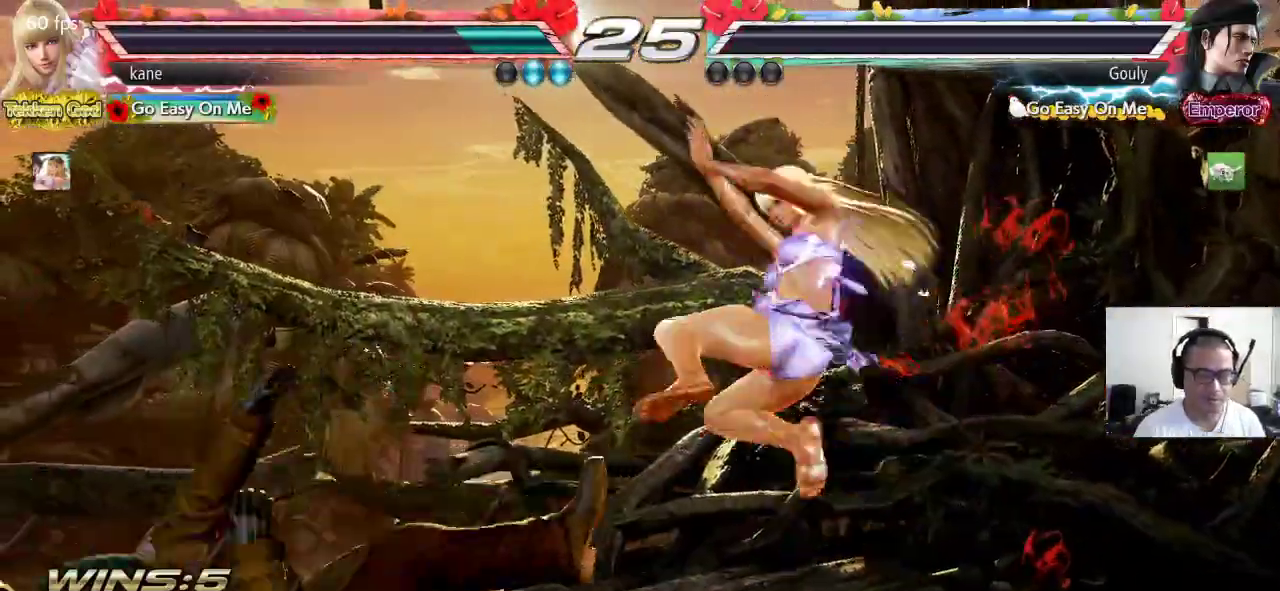
{"dt_ms": 500, "buttons": [], "left_stick": "center", "events": []}
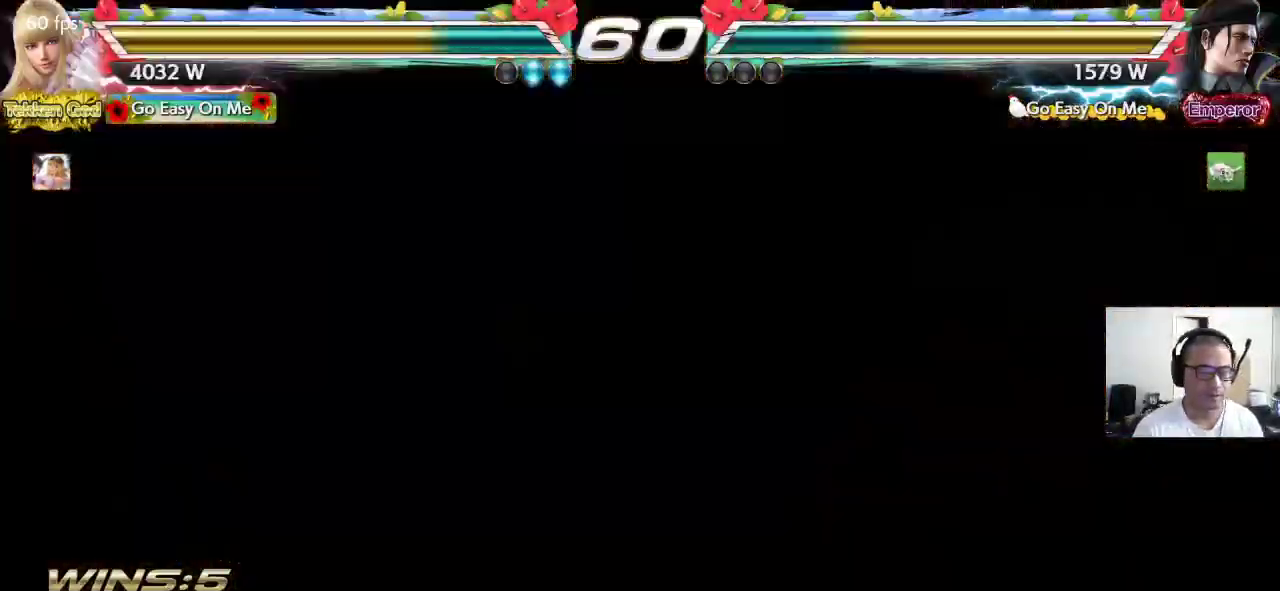
{"dt_ms": 500, "buttons": [], "left_stick": "center", "events": []}
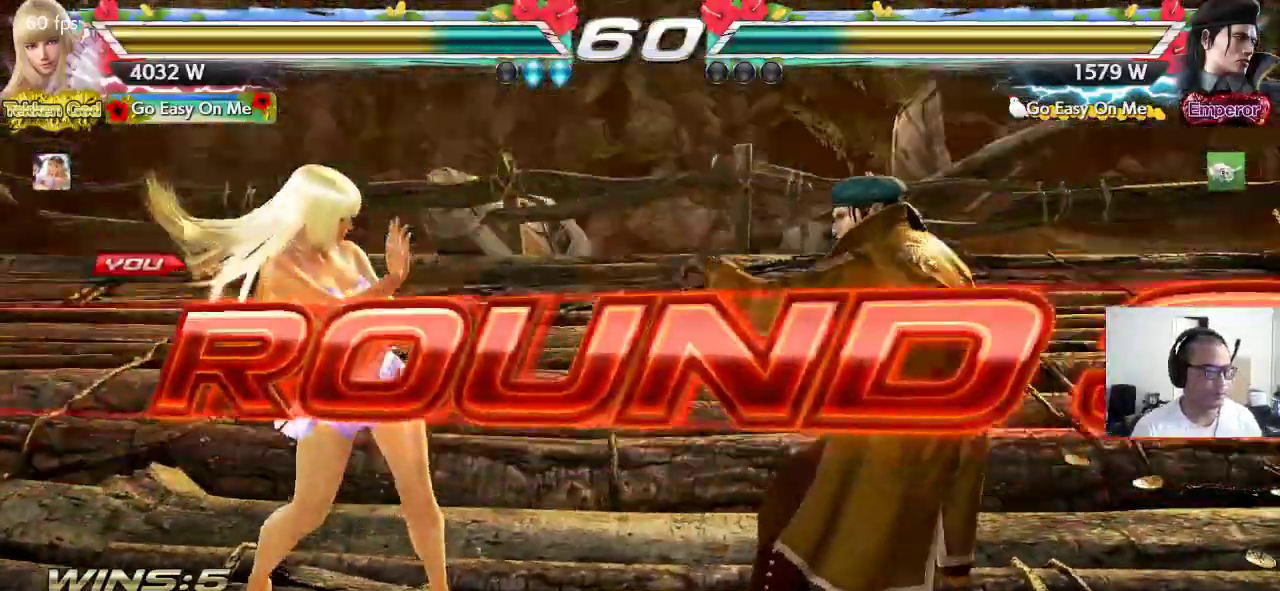
{"dt_ms": 500, "buttons": ["CROSS"], "left_stick": "center", "events": [[300, "CROSS", "down"], [350, "SQUARE", "down"], [417, "CROSS", "up"], [450, "SQUARE", "up"], [450, "TRIANGLE", "down"], [467, "CROSS", "down"], [483, "TRIANGLE", "up"]]}